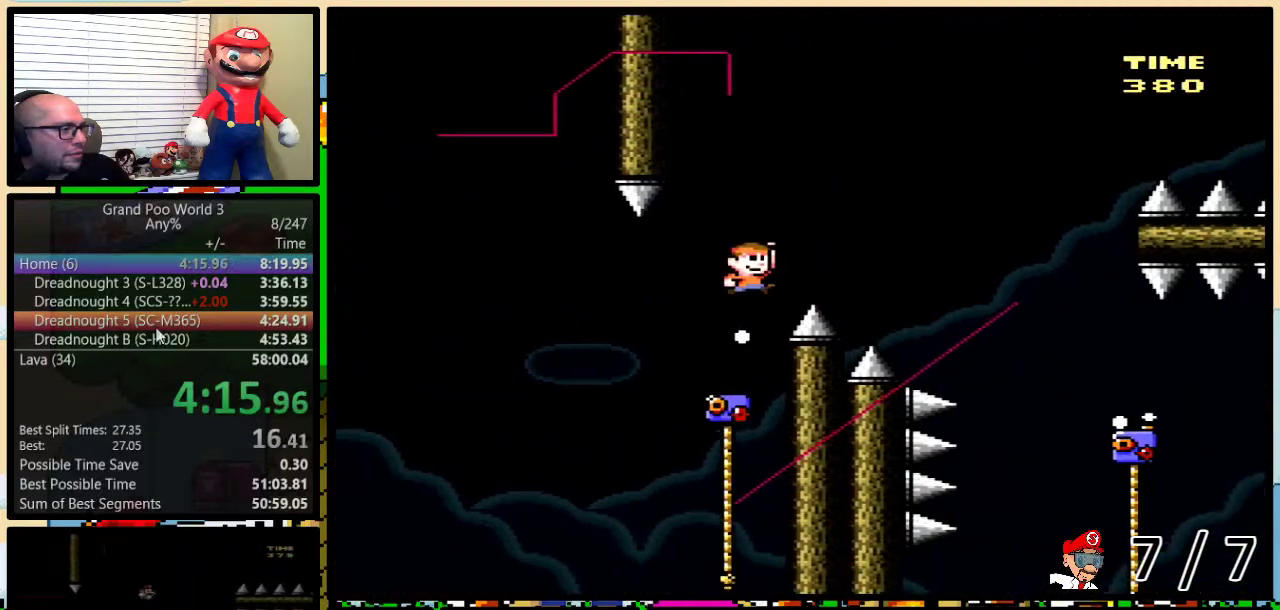
Gameplay with a controller (Nintendo layout); each line is a JSON object with the inputs held at the frame after it. "events" lists button and stick changes between this image and that frame as [ms after this image, input, new state], when the widget could be followed in between. Not read: L1 L3 R1 R3.
{"buttons": ["B", "Y", "DPAD_UP", "DPAD_RIGHT"], "events": []}
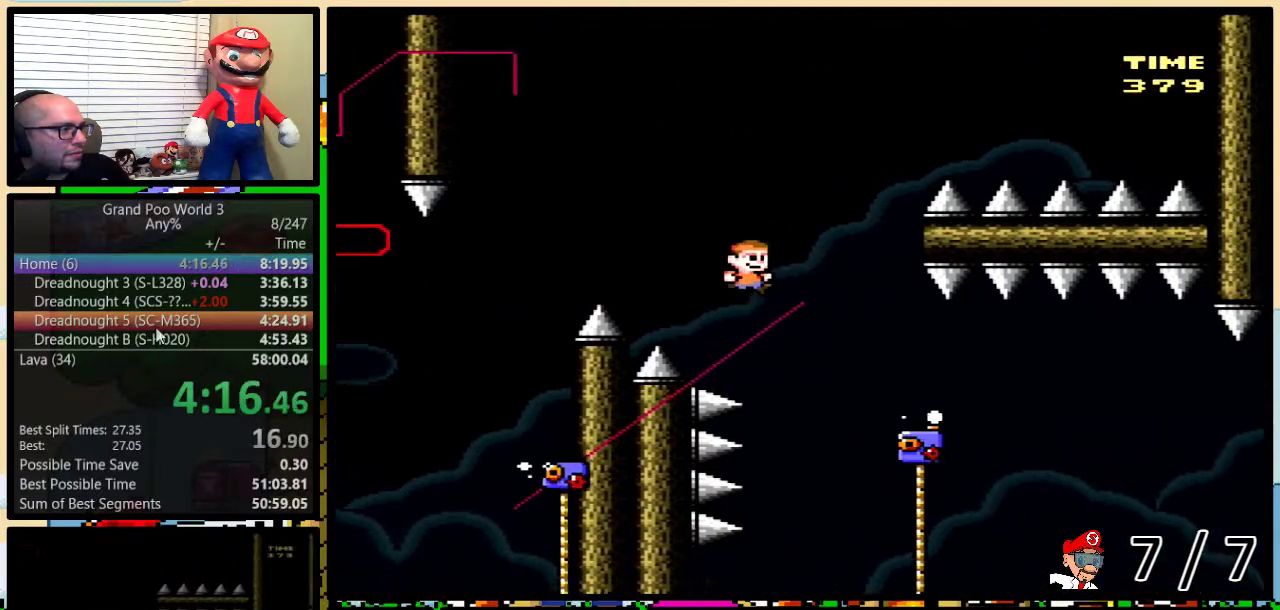
{"buttons": ["B", "Y", "DPAD_UP", "DPAD_LEFT"], "events": [[50, "B", "up"], [267, "DPAD_RIGHT", "up"], [301, "DPAD_LEFT", "down"], [467, "B", "down"]]}
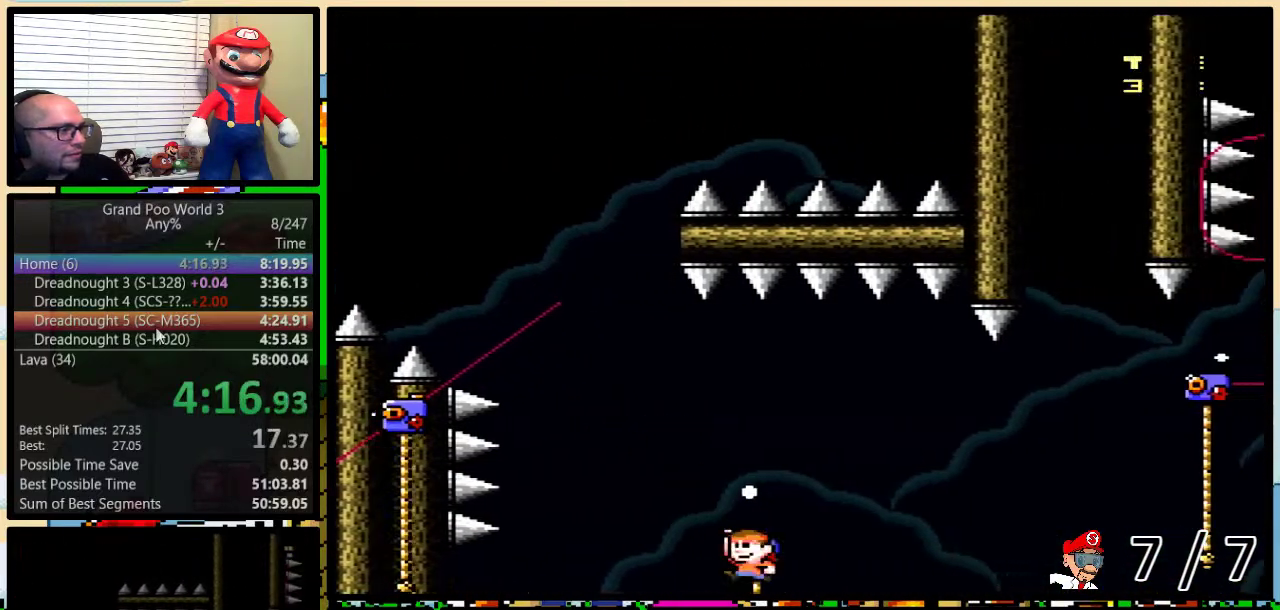
{"buttons": ["B", "Y", "DPAD_UP", "DPAD_LEFT"], "events": [[284, "DPAD_LEFT", "up"], [284, "DPAD_UP", "up"], [484, "DPAD_LEFT", "down"], [484, "DPAD_UP", "down"]]}
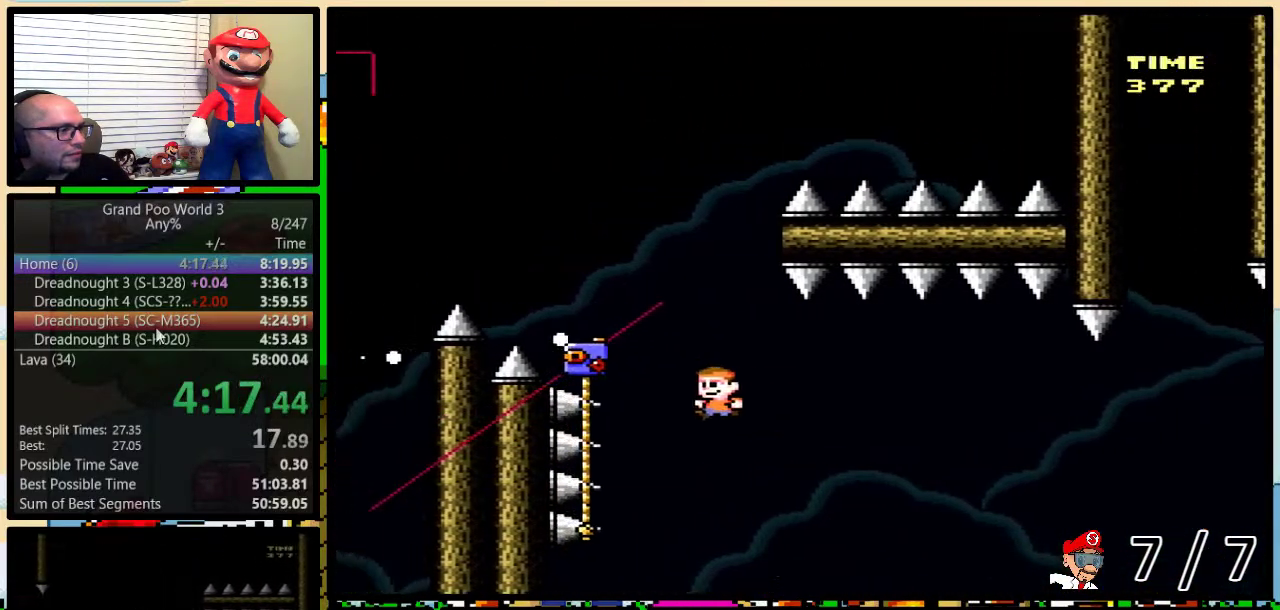
{"buttons": ["Y", "DPAD_DOWN"], "events": [[266, "B", "up"], [283, "DPAD_DOWN", "down"], [283, "DPAD_LEFT", "up"], [283, "DPAD_UP", "up"]]}
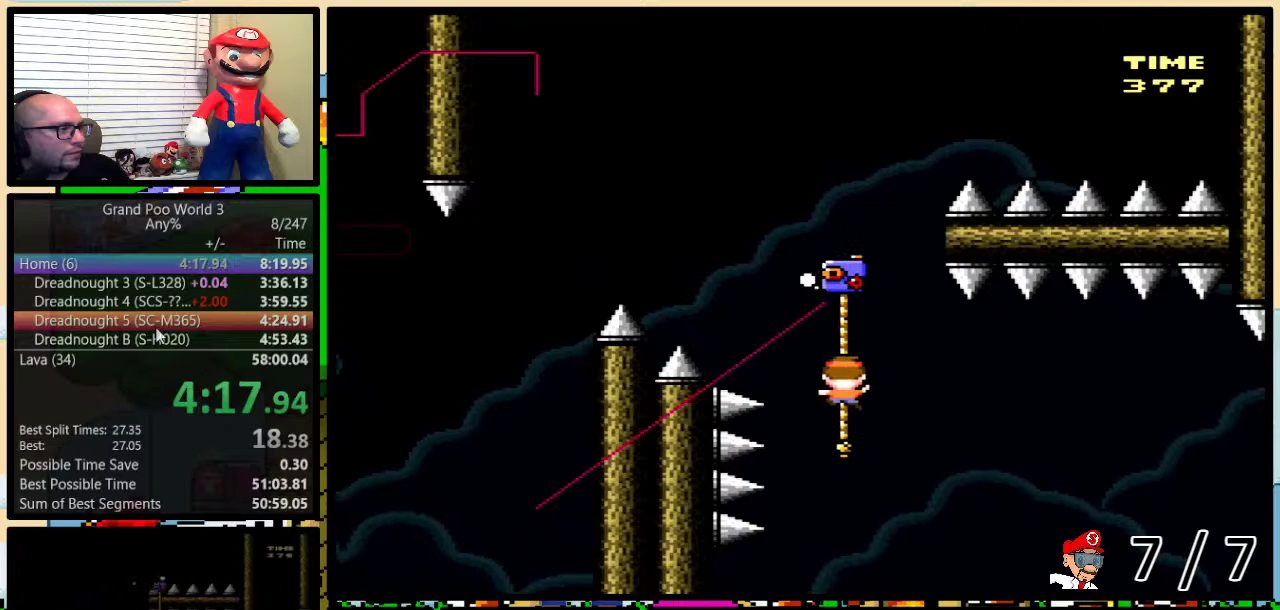
{"buttons": ["Y", "DPAD_UP"], "events": [[250, "DPAD_DOWN", "up"], [384, "DPAD_RIGHT", "down"], [384, "DPAD_UP", "down"], [467, "DPAD_RIGHT", "up"]]}
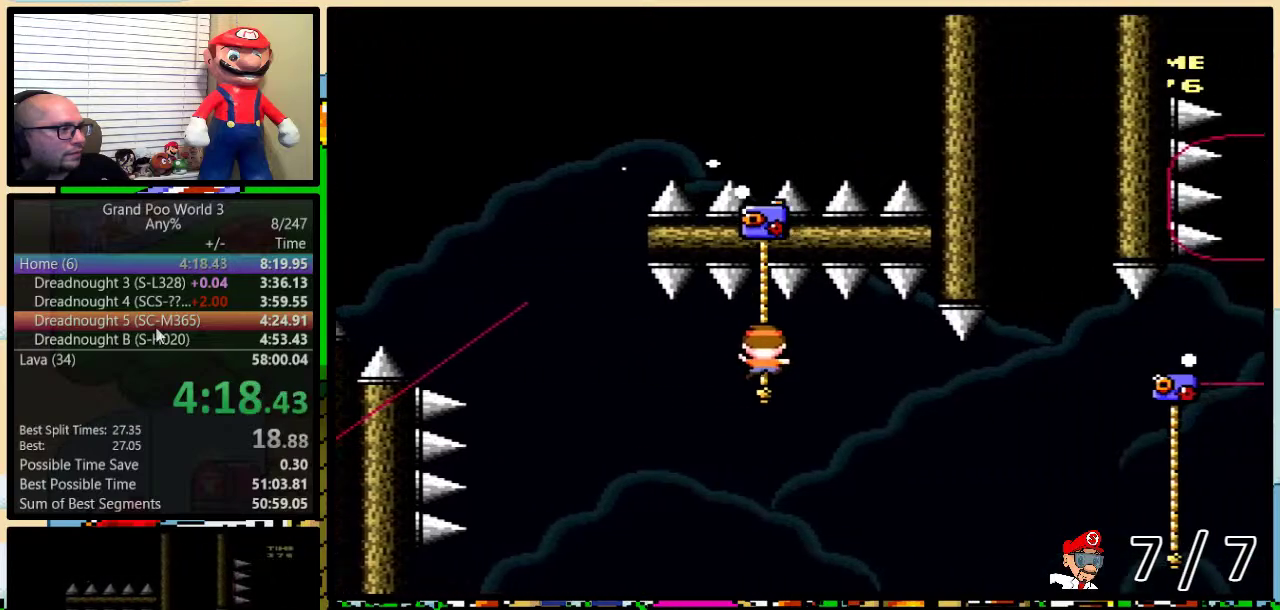
{"buttons": ["Y", "DPAD_UP", "DPAD_RIGHT"], "events": [[150, "DPAD_RIGHT", "down"]]}
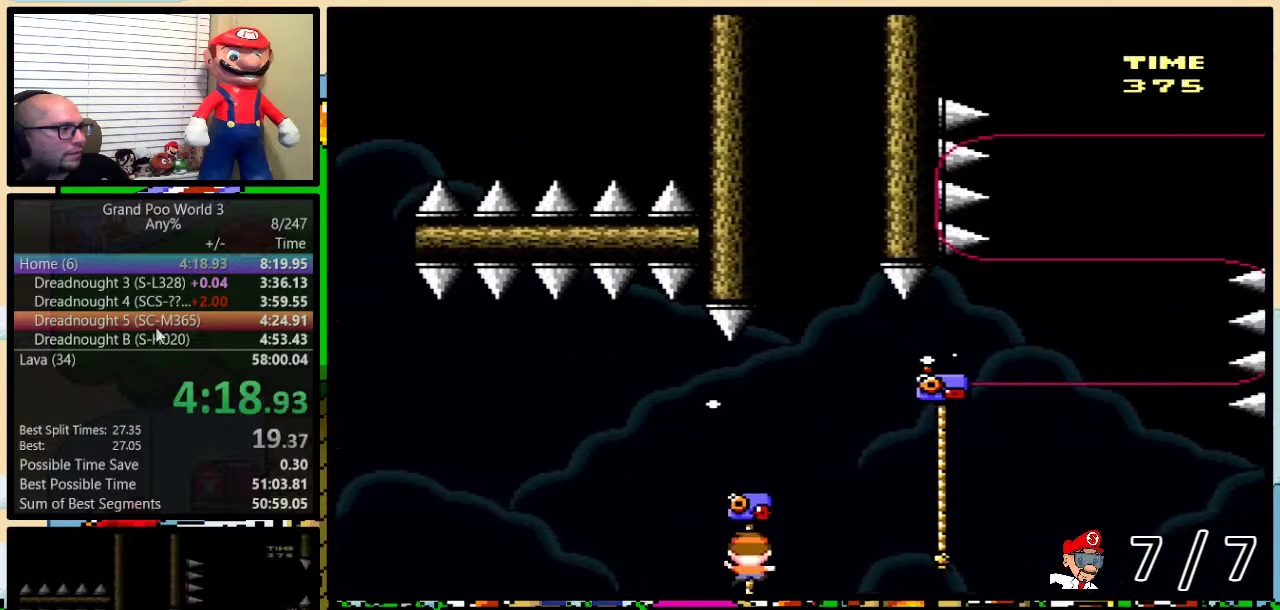
{"buttons": ["Y", "DPAD_UP", "DPAD_RIGHT"], "events": [[67, "B", "down"], [467, "B", "up"]]}
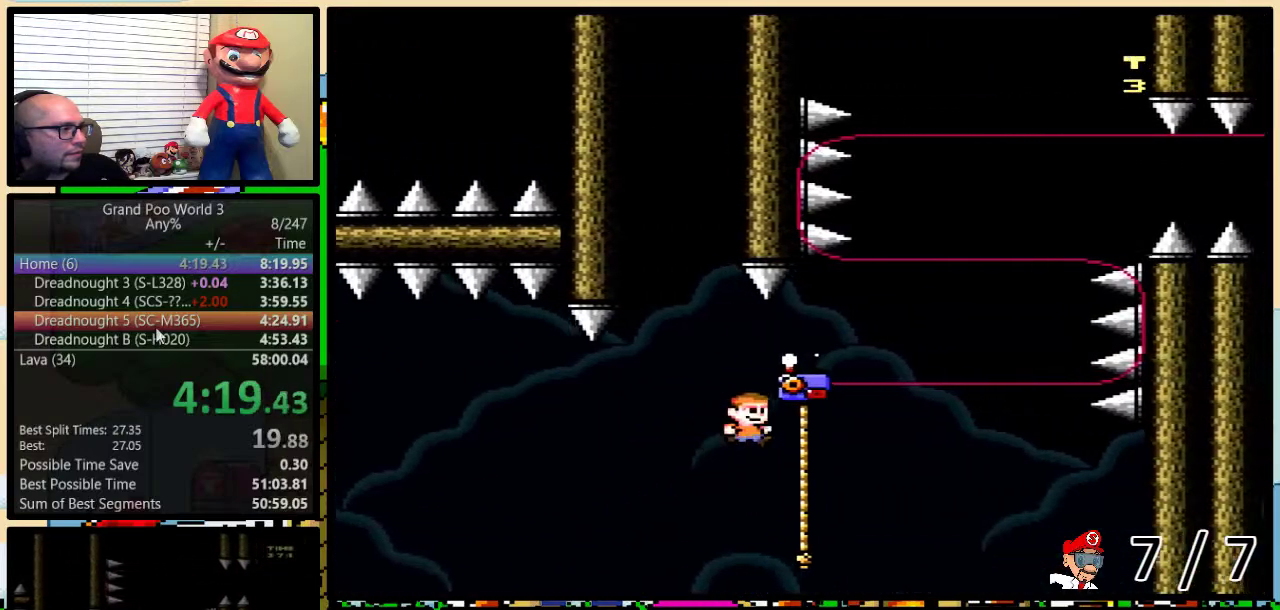
{"buttons": ["Y", "DPAD_UP"], "events": [[150, "DPAD_RIGHT", "up"]]}
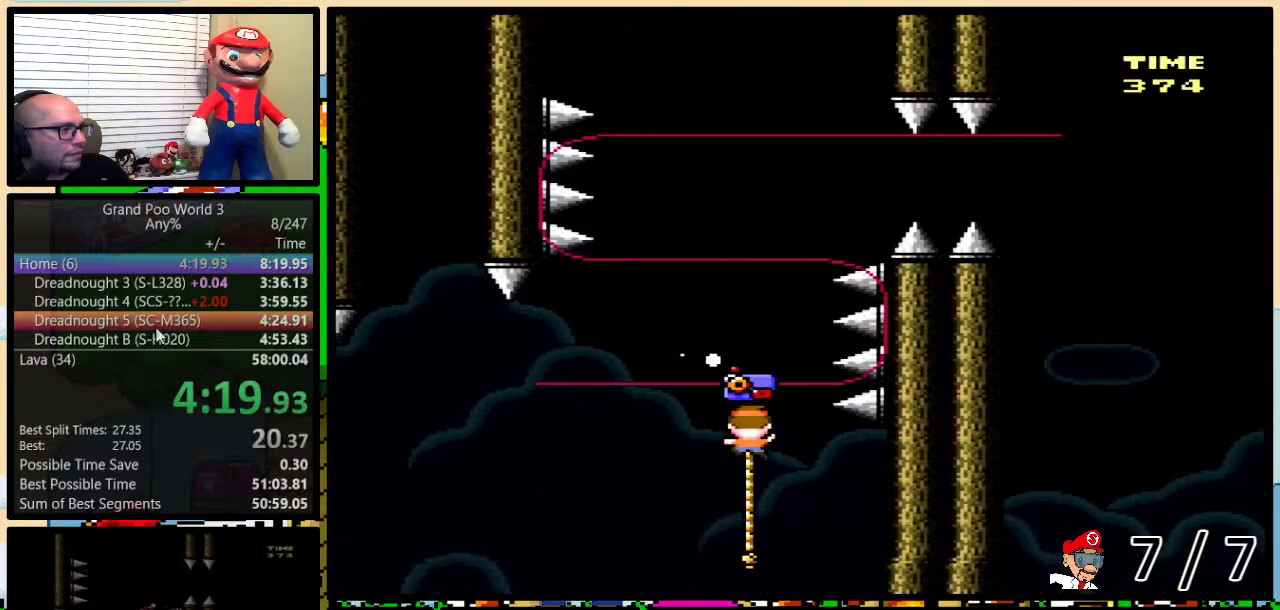
{"buttons": ["B", "Y", "DPAD_UP"], "events": [[50, "B", "down"]]}
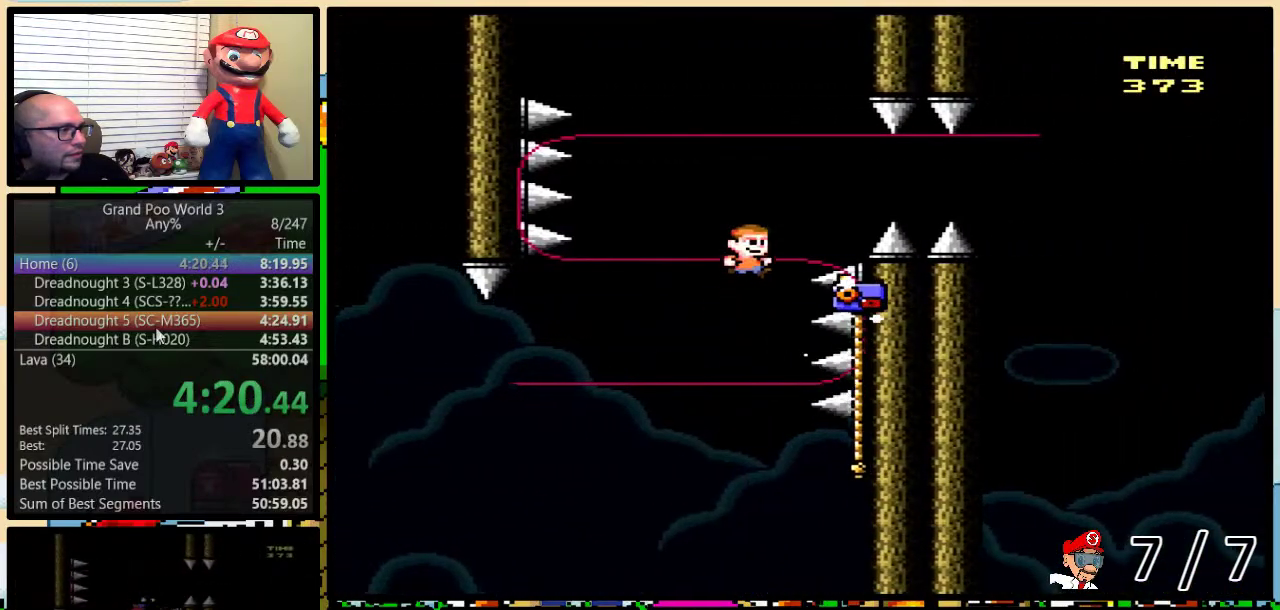
{"buttons": ["B", "Y", "DPAD_UP", "DPAD_RIGHT"], "events": [[150, "DPAD_RIGHT", "down"], [317, "B", "up"], [500, "B", "down"]]}
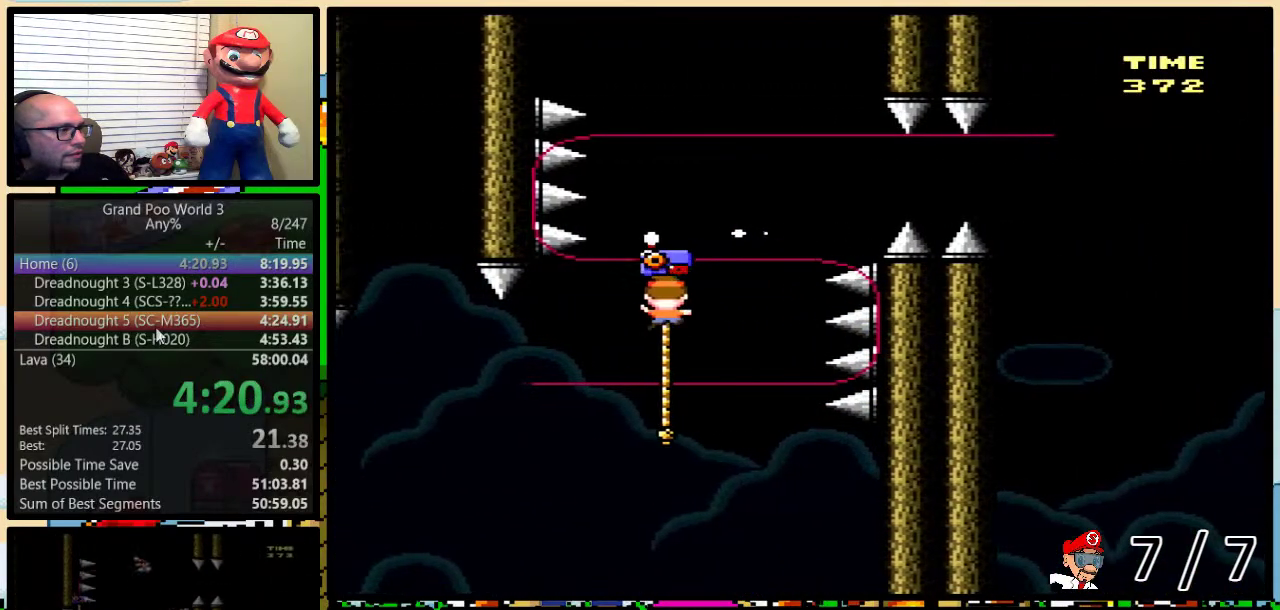
{"buttons": ["B", "Y", "DPAD_UP", "DPAD_LEFT"], "events": [[317, "DPAD_RIGHT", "up"], [334, "DPAD_LEFT", "down"], [334, "DPAD_UP", "up"], [400, "DPAD_UP", "down"]]}
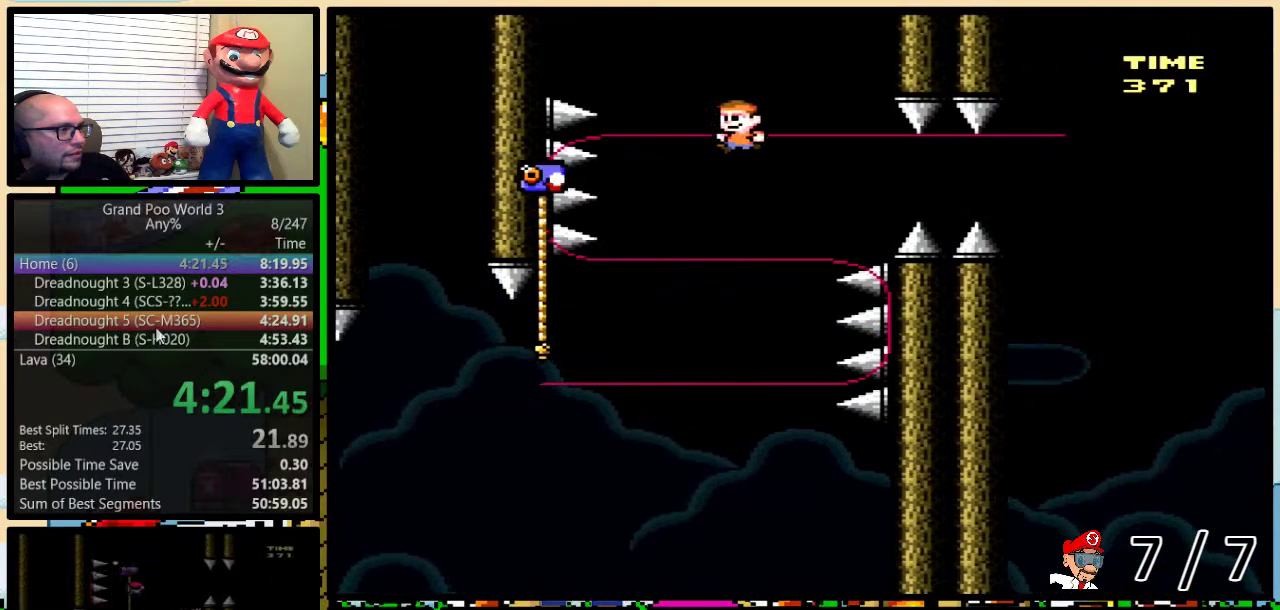
{"buttons": ["Y", "DPAD_UP"], "events": [[83, "DPAD_UP", "up"], [116, "DPAD_LEFT", "up"], [216, "DPAD_LEFT", "down"], [216, "DPAD_UP", "down"], [400, "B", "up"], [433, "DPAD_LEFT", "up"]]}
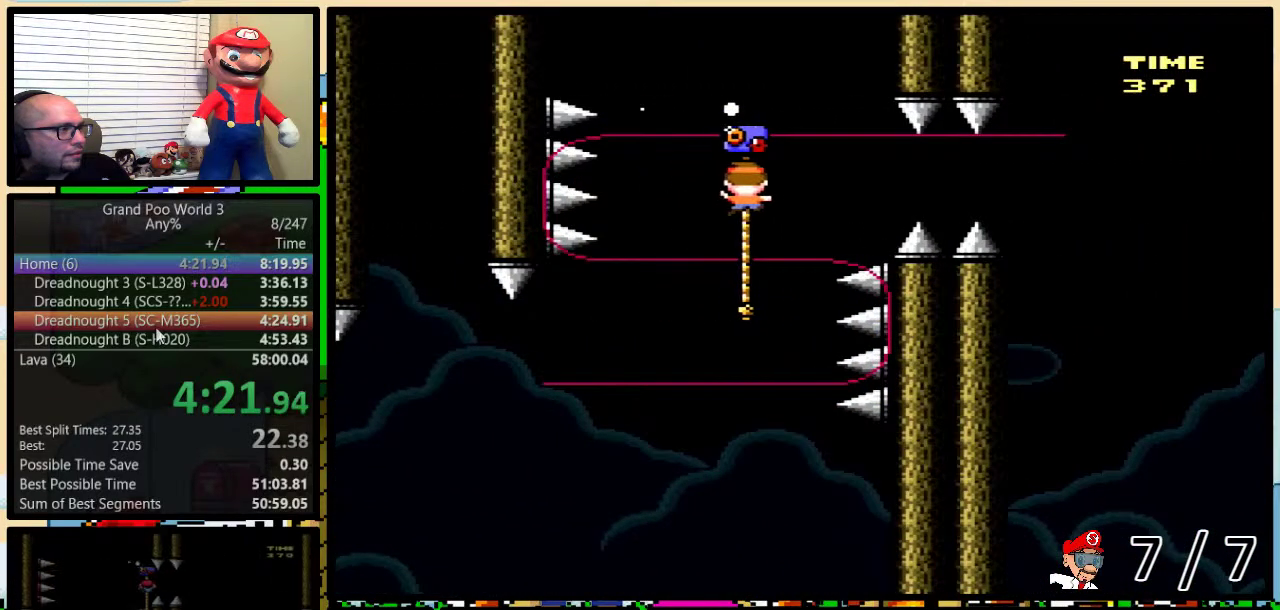
{"buttons": ["Y", "DPAD_UP", "DPAD_RIGHT"], "events": [[33, "DPAD_RIGHT", "down"]]}
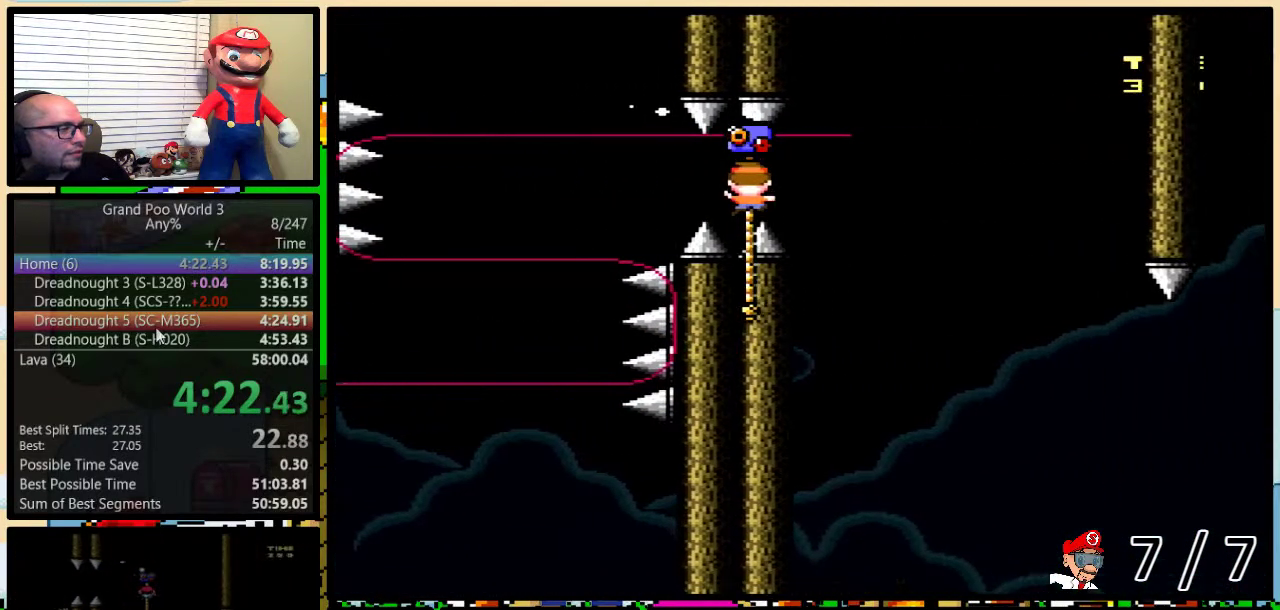
{"buttons": ["Y", "DPAD_UP", "DPAD_RIGHT"], "events": []}
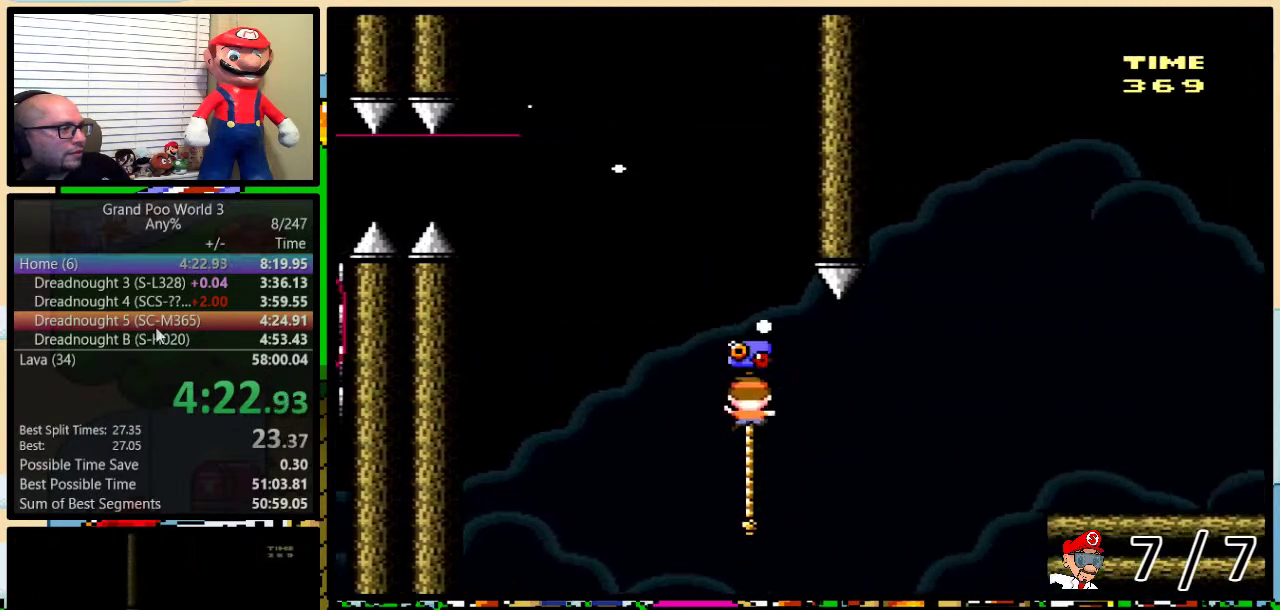
{"buttons": ["B", "Y", "DPAD_UP", "DPAD_RIGHT"], "events": [[167, "B", "down"]]}
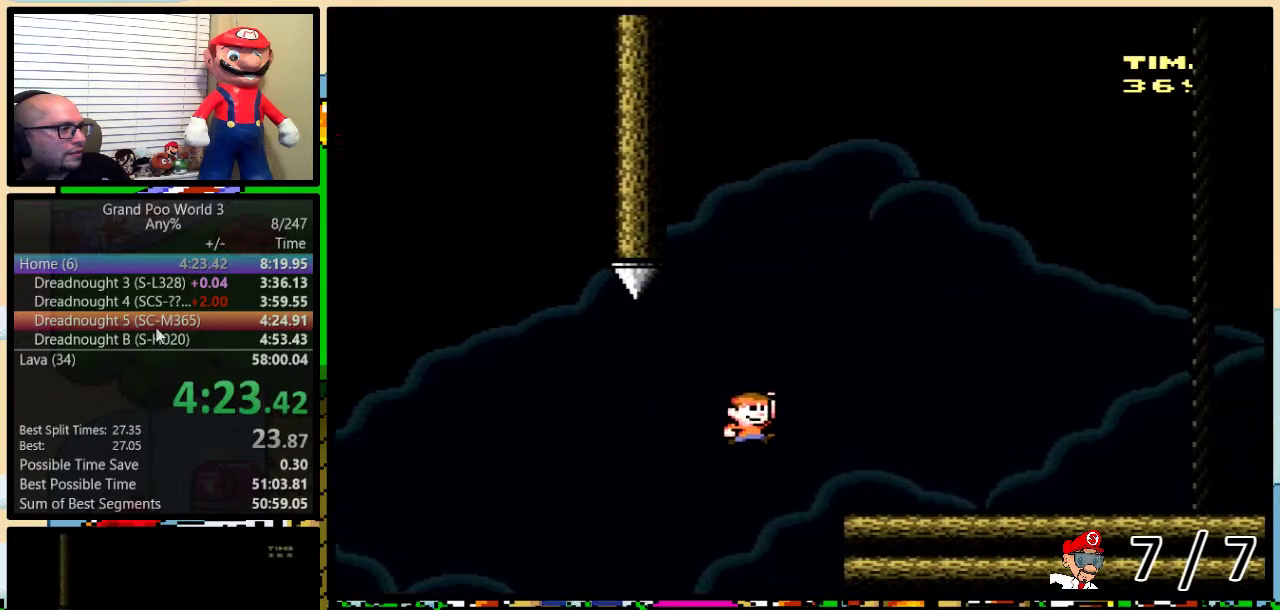
{"buttons": ["Y", "DPAD_UP", "DPAD_RIGHT"], "events": [[66, "B", "up"]]}
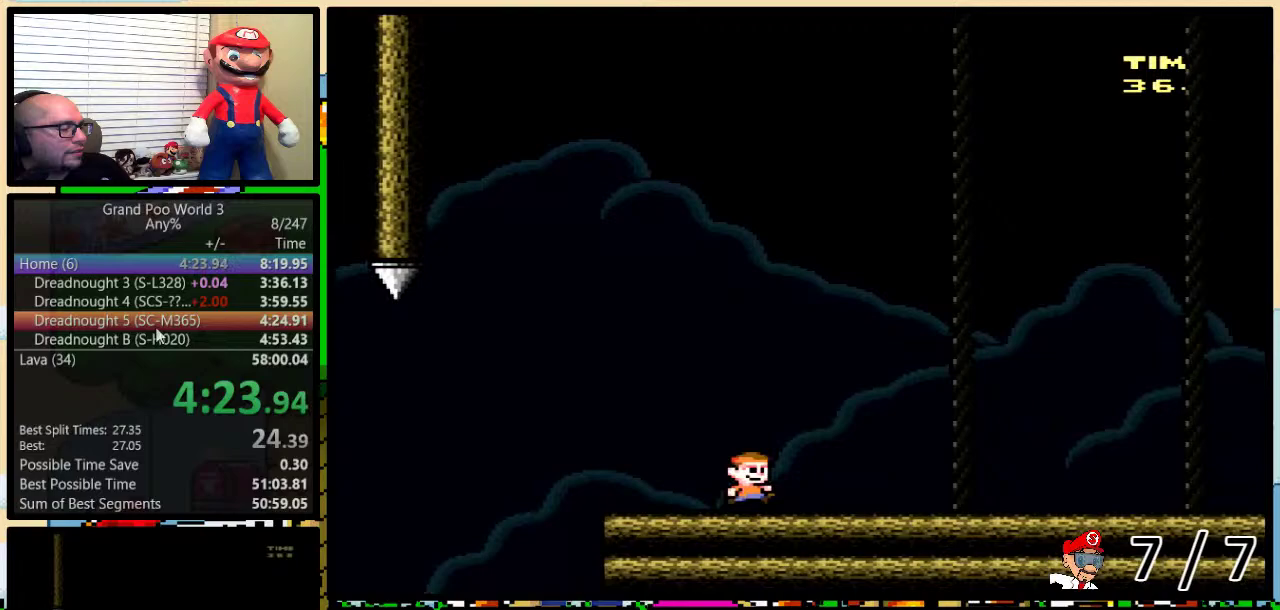
{"buttons": ["Y", "DPAD_UP", "DPAD_RIGHT"], "events": []}
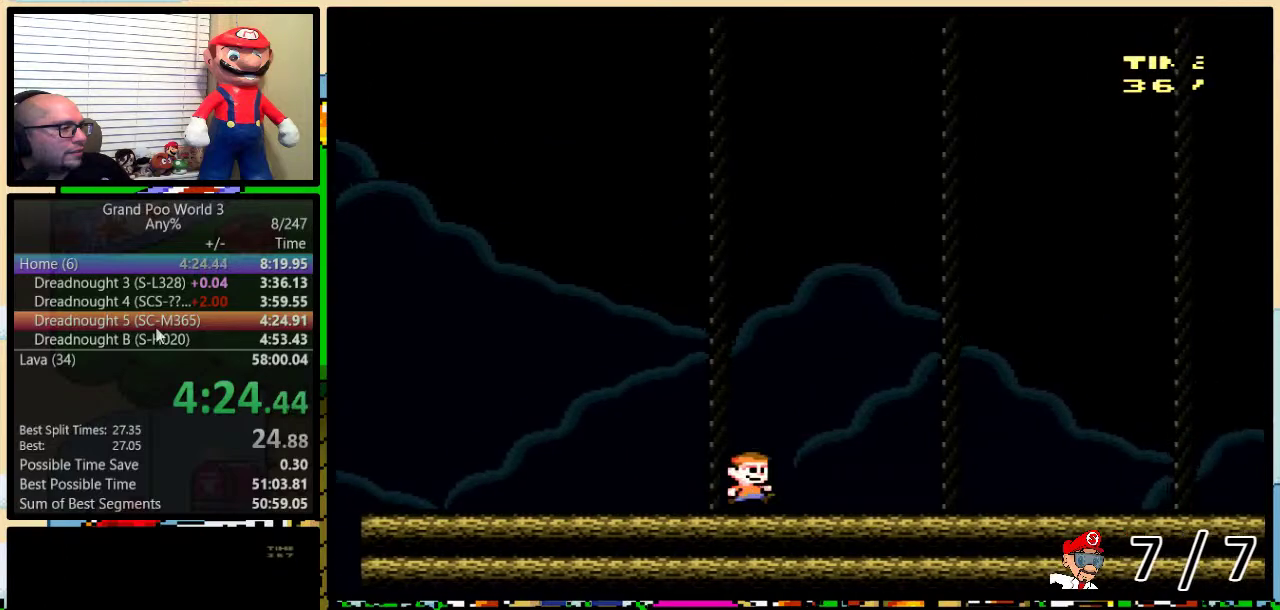
{"buttons": ["Y", "DPAD_UP", "DPAD_RIGHT"], "events": []}
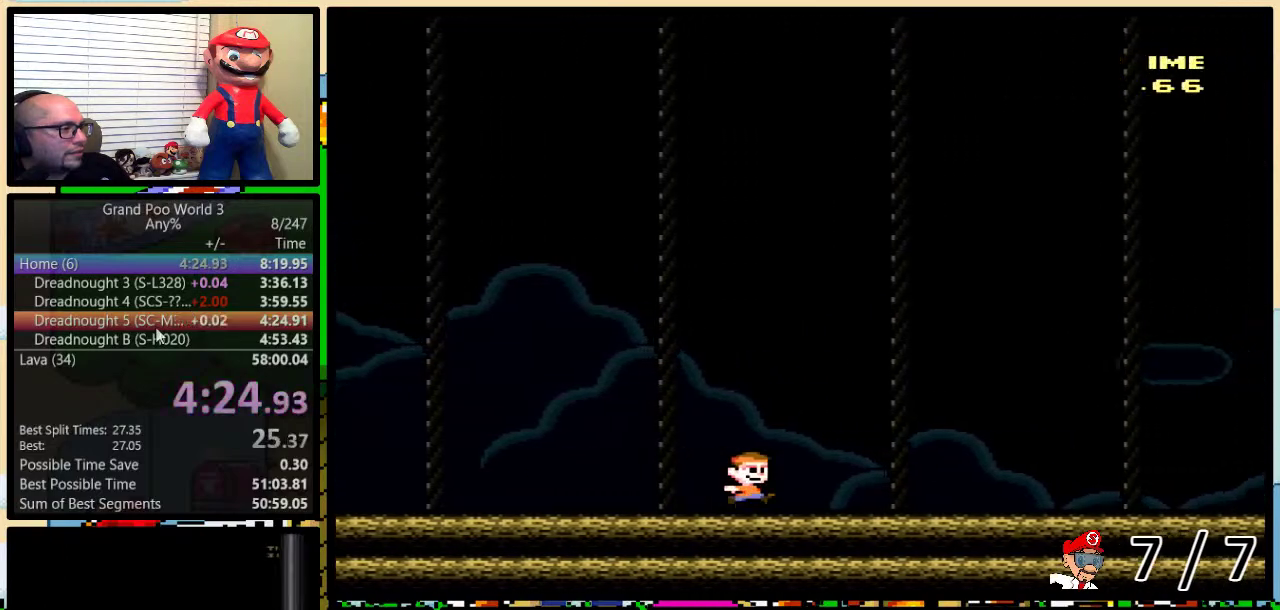
{"buttons": ["Y", "DPAD_UP", "DPAD_RIGHT"], "events": []}
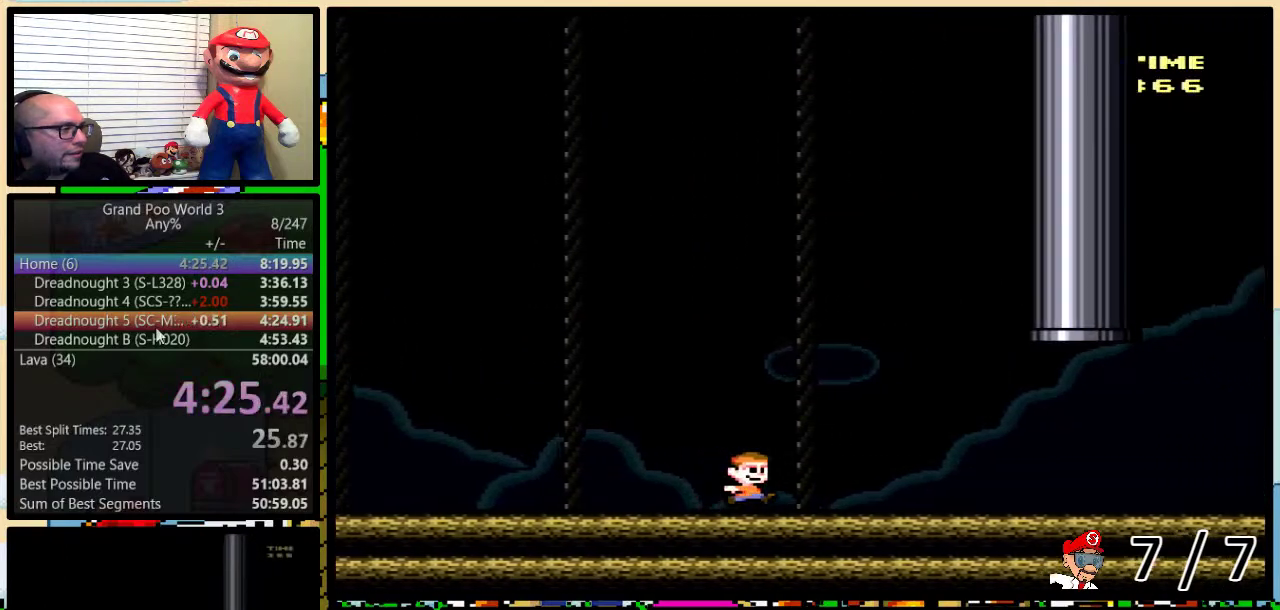
{"buttons": ["A", "Y", "DPAD_UP", "DPAD_LEFT"], "events": [[266, "A", "down"], [367, "A", "up"], [417, "A", "down"], [467, "DPAD_LEFT", "down"], [467, "DPAD_RIGHT", "up"]]}
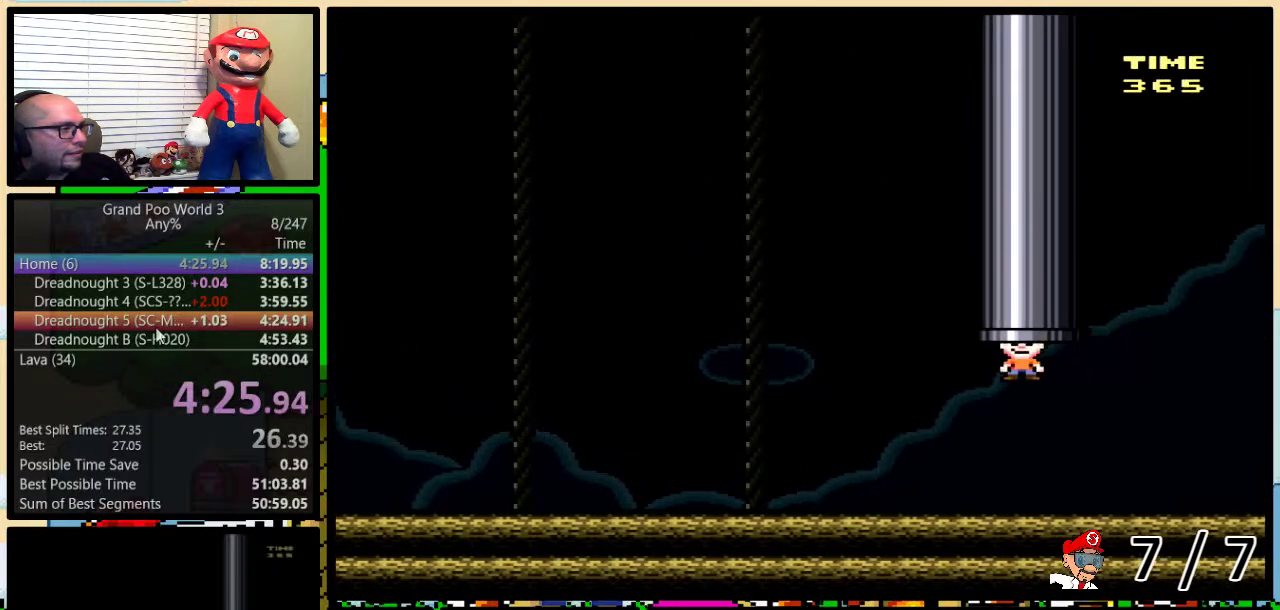
{"buttons": ["Y"], "events": [[300, "DPAD_LEFT", "up"], [334, "DPAD_UP", "up"], [367, "A", "up"]]}
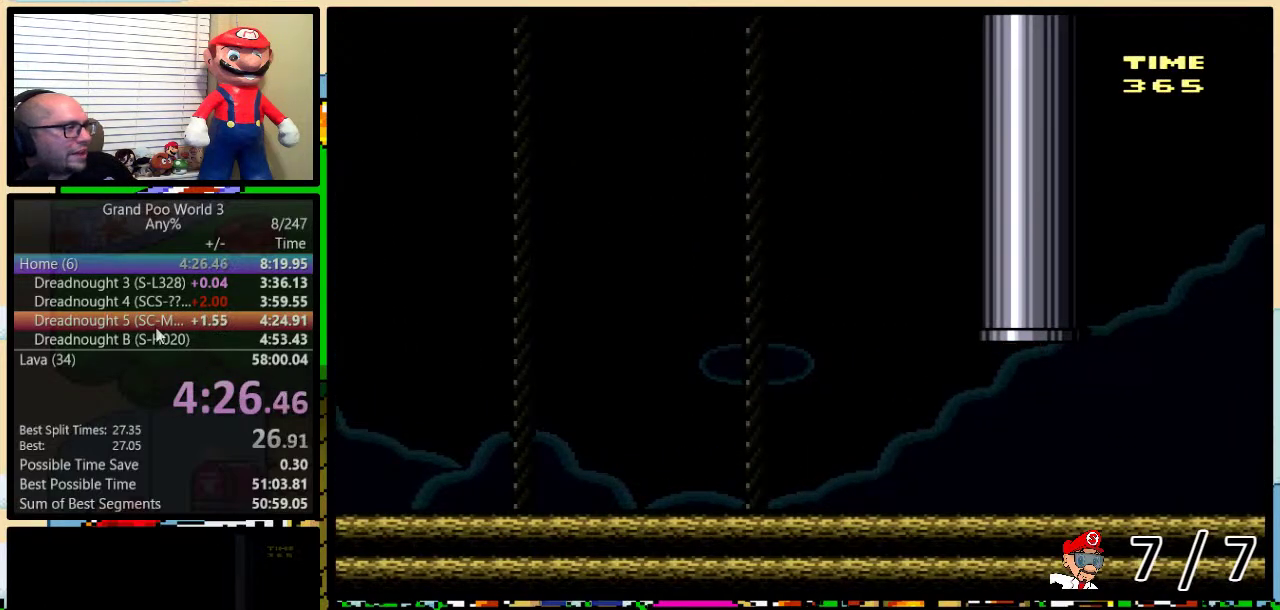
{"buttons": ["Y"], "events": []}
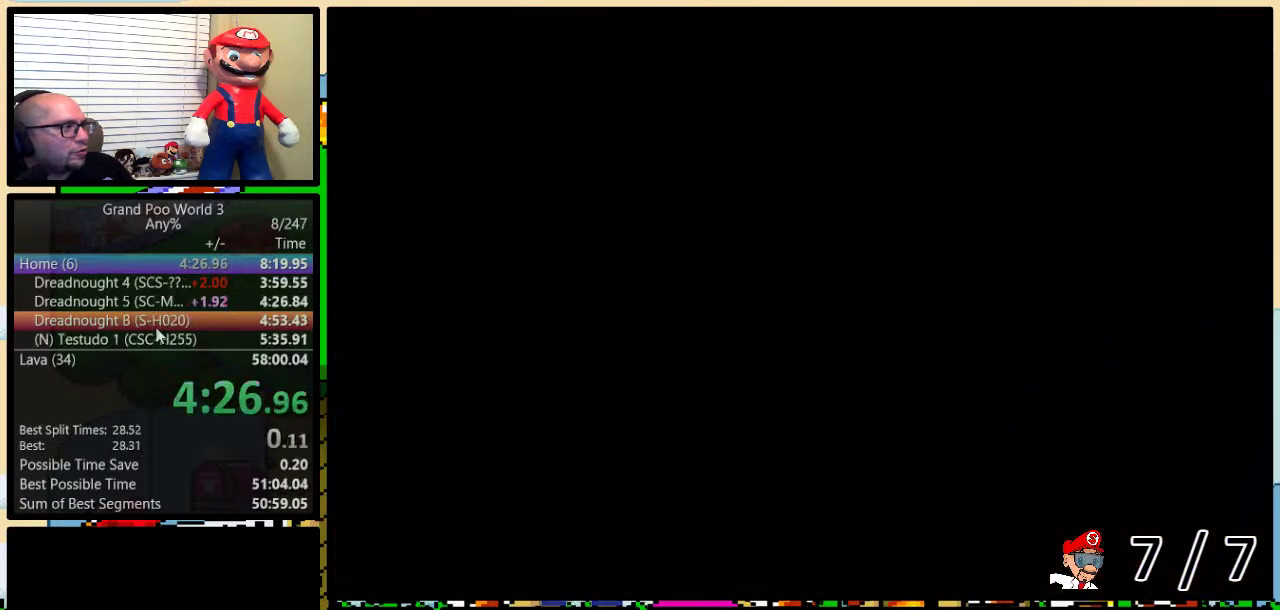
{"buttons": ["Y"], "events": []}
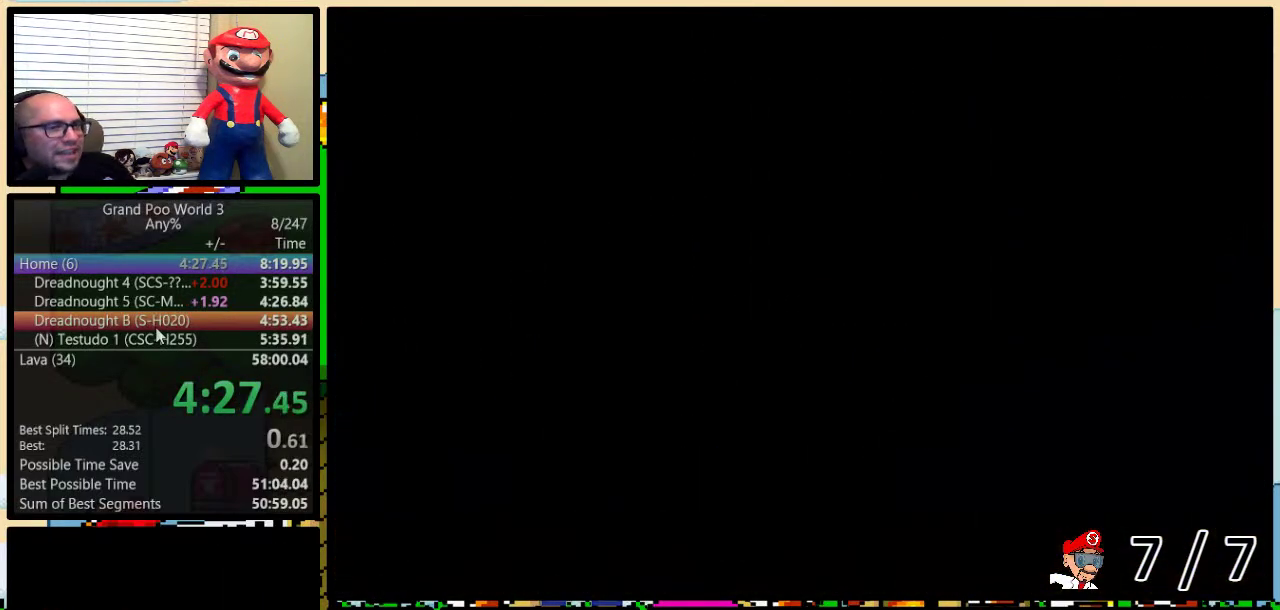
{"buttons": ["Y"], "events": []}
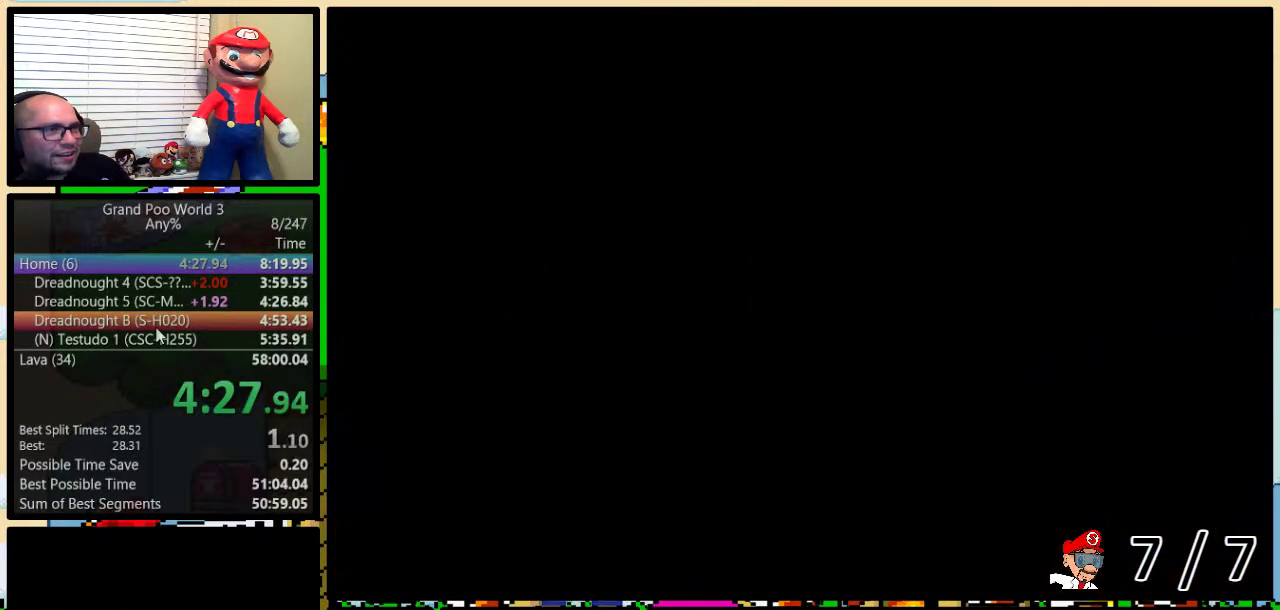
{"buttons": ["Y"], "events": []}
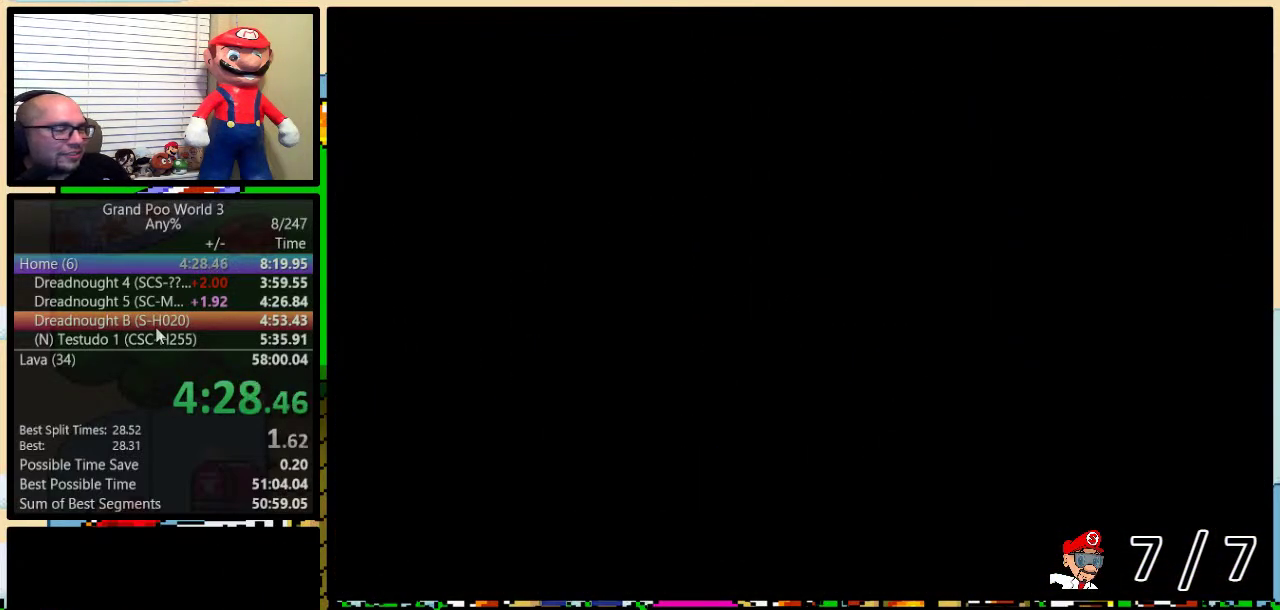
{"buttons": ["Y"], "events": []}
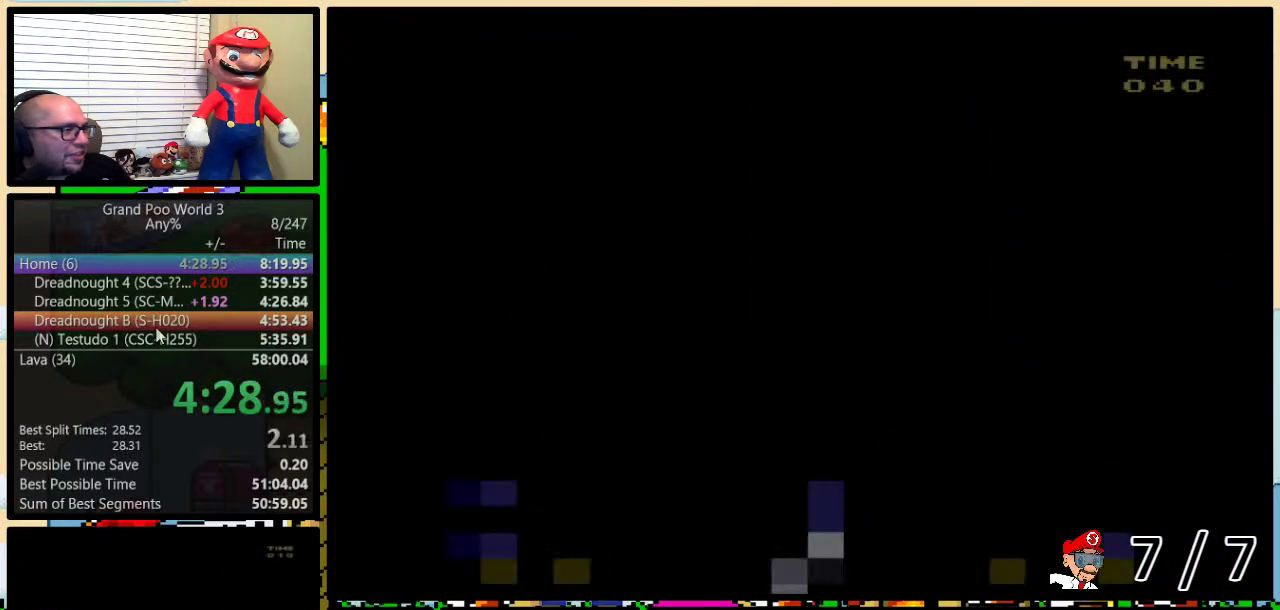
{"buttons": ["Y", "DPAD_RIGHT"], "events": [[501, "DPAD_RIGHT", "down"]]}
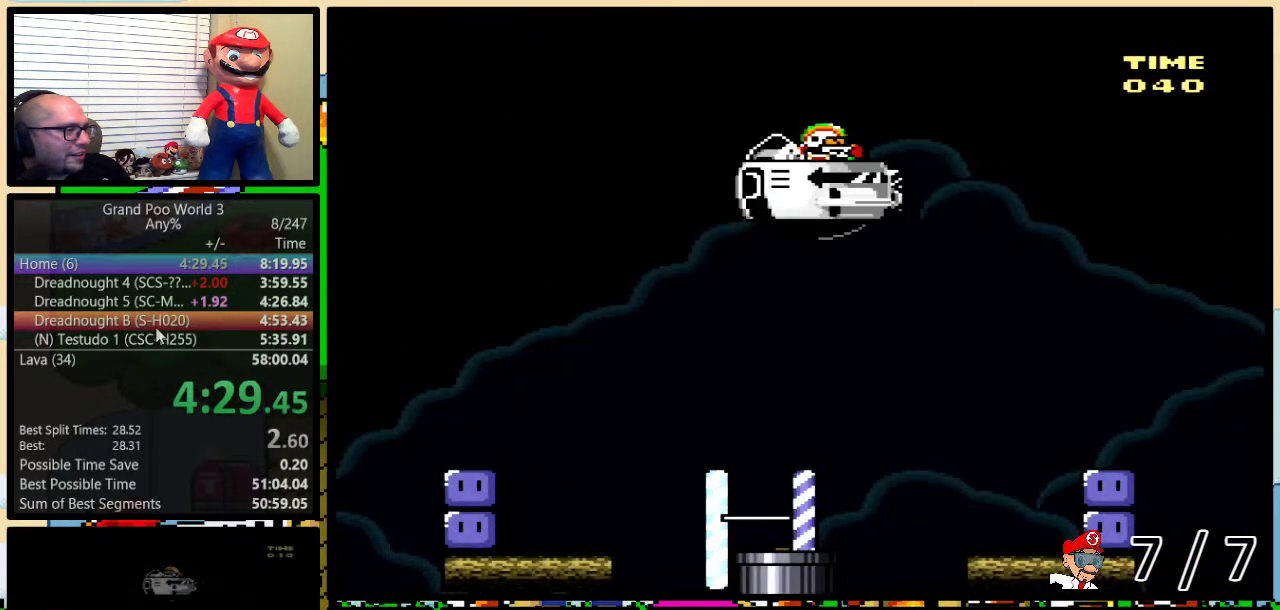
{"buttons": ["Y", "DPAD_UP", "DPAD_RIGHT"], "events": [[233, "DPAD_UP", "down"]]}